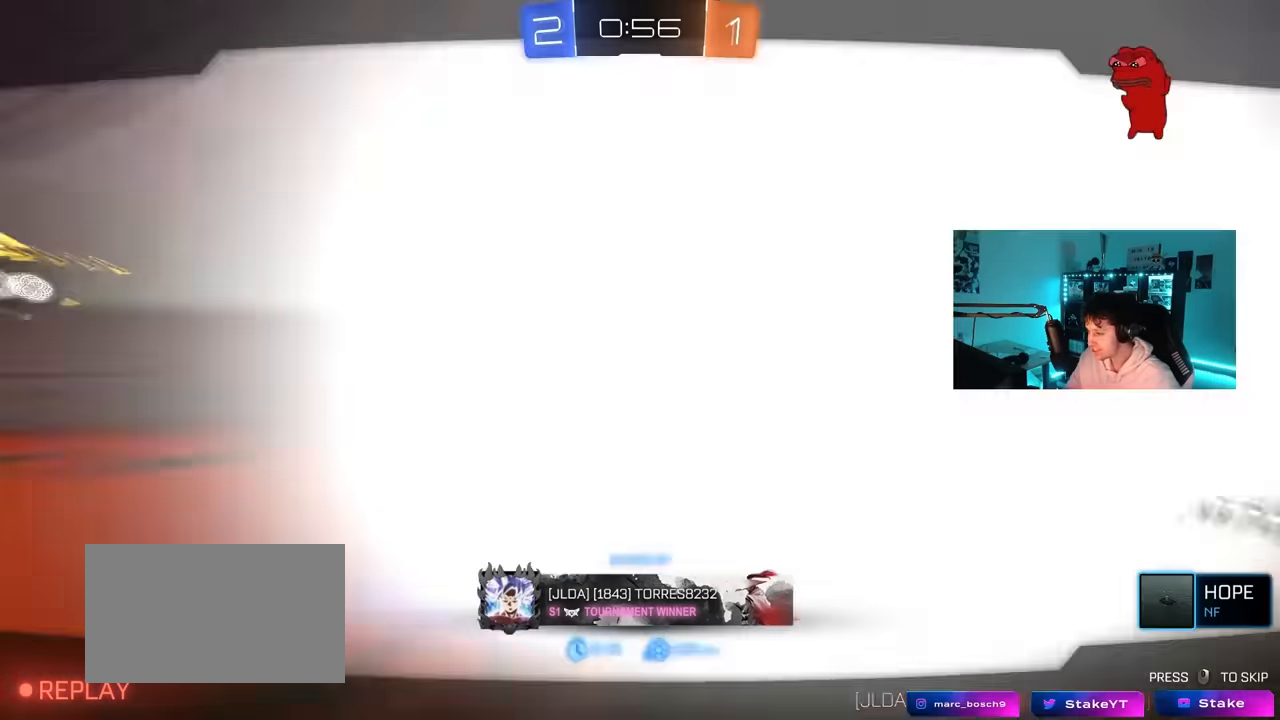
Gameplay with keyboard and mouse; each line is a JSON object with the keys and mouse buttons held at the frame after it. "events" lists presses ("down") and releases ("up") of "1", "2", "3", "4", "5", "a", "alt", "c", "caps_lock", "ctrl", "d", "e", "f", "g", "q", "r", "s", "shift", "space", "t", "tab", "v", "w", "x", "z", "mouse_left", "mouse_wheel" and "mouse_right" between this image and that frame as [ms after this image, input, new state], when the widget could be followed in between. "mouse_left", "mouse_wheel", "mouse_right" = the "left", "wheel", "right" buttons of the "mouse" list. No other keys are recorded. "wheel" means that the mouse wheel is clicked or scrolled. "mouse_move" is the direction in which the mouse moves at that frame (one of eight, or "still"), when it could be read.
{"keys": ["tab"], "mouse": [], "mouse_move": "still", "events": [[367, "tab", "down"]]}
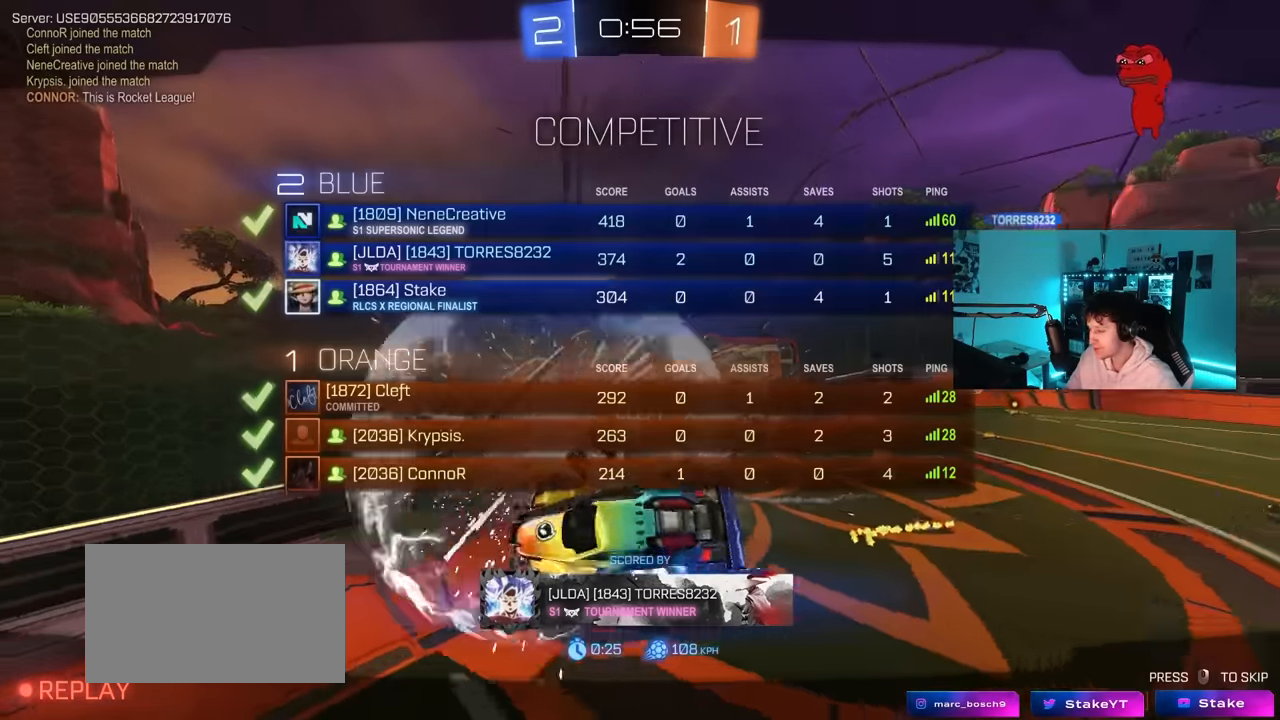
{"keys": [], "mouse": [], "mouse_move": "up", "events": [[150, "mouse_right", "down"], [234, "mouse_right", "up"], [234, "tab", "up"], [334, "mouse_right", "down"], [434, "mouse_right", "up"]]}
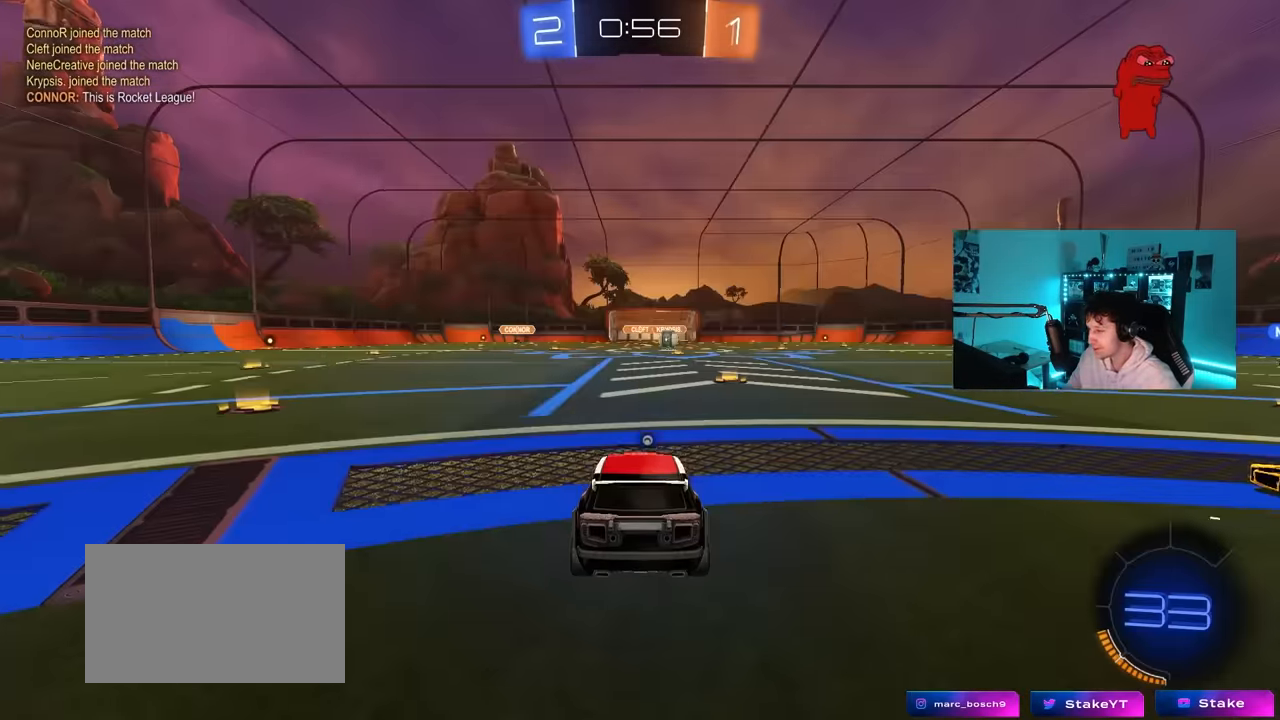
{"keys": [], "mouse": [], "mouse_move": "still", "events": [[67, "tab", "down"], [250, "tab", "up"]]}
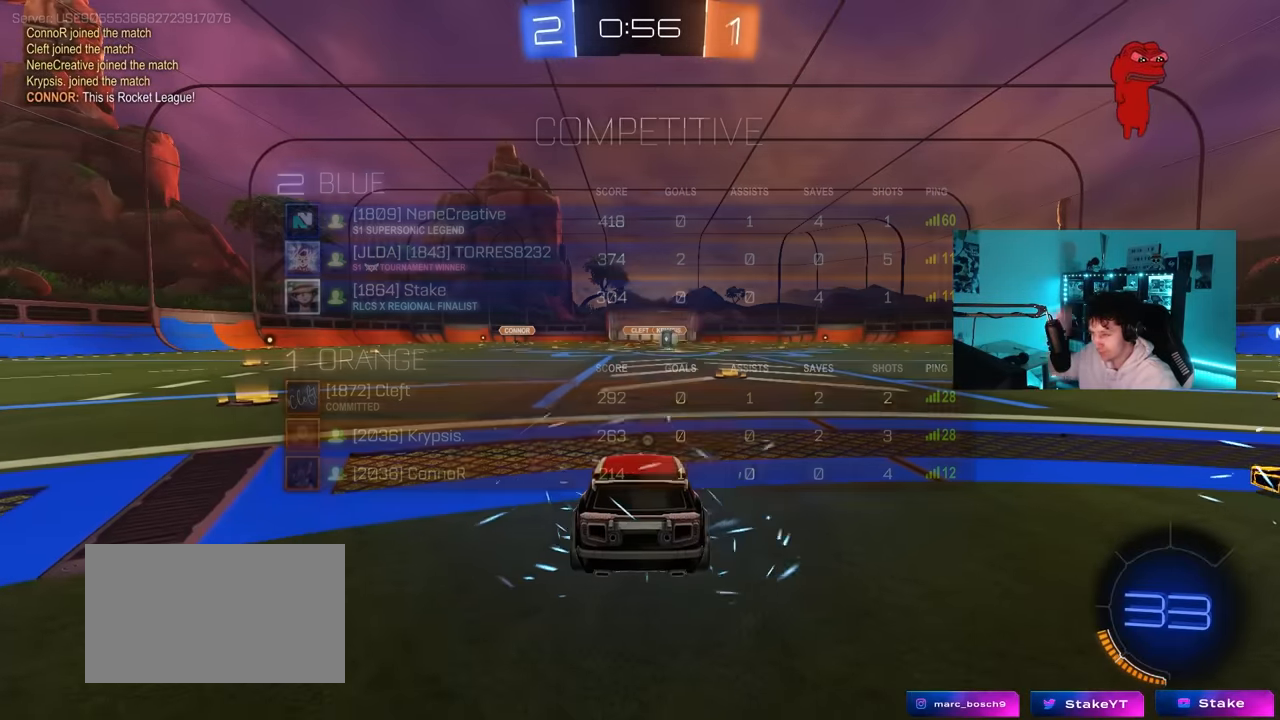
{"keys": ["tab"], "mouse": [], "mouse_move": "still", "events": [[367, "tab", "down"]]}
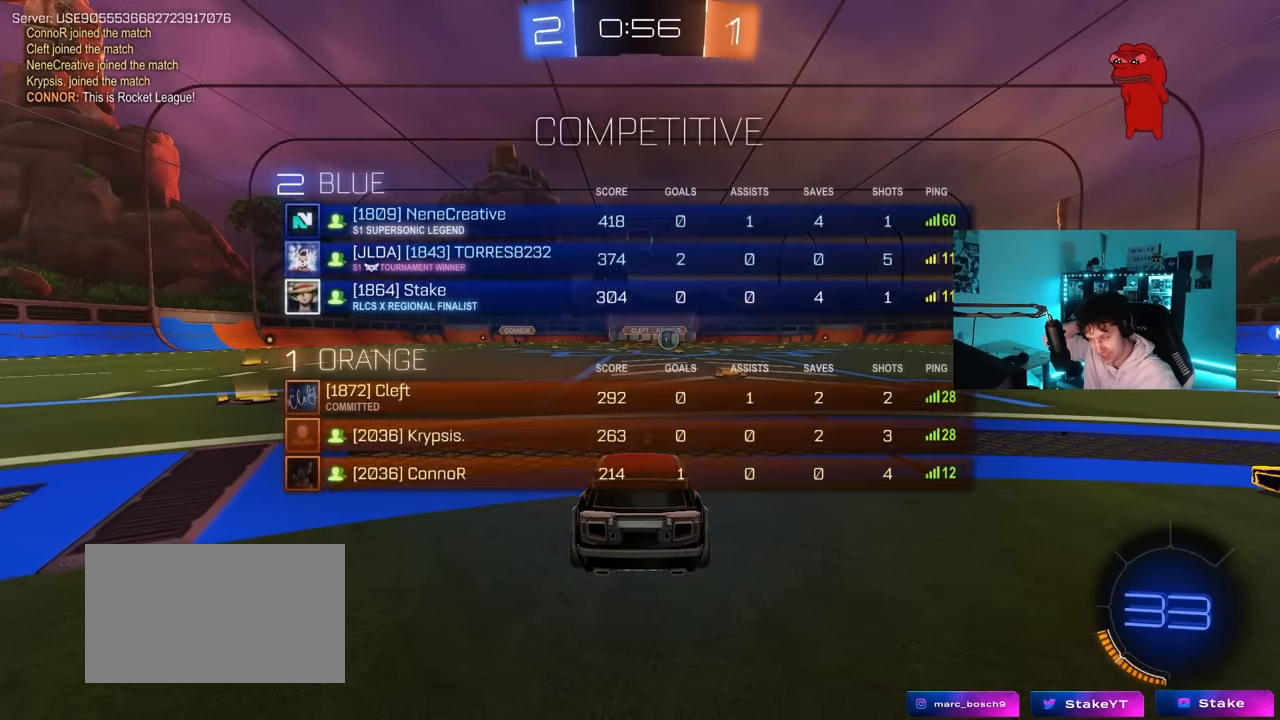
{"keys": [], "mouse": [], "mouse_move": "still", "events": [[50, "tab", "up"]]}
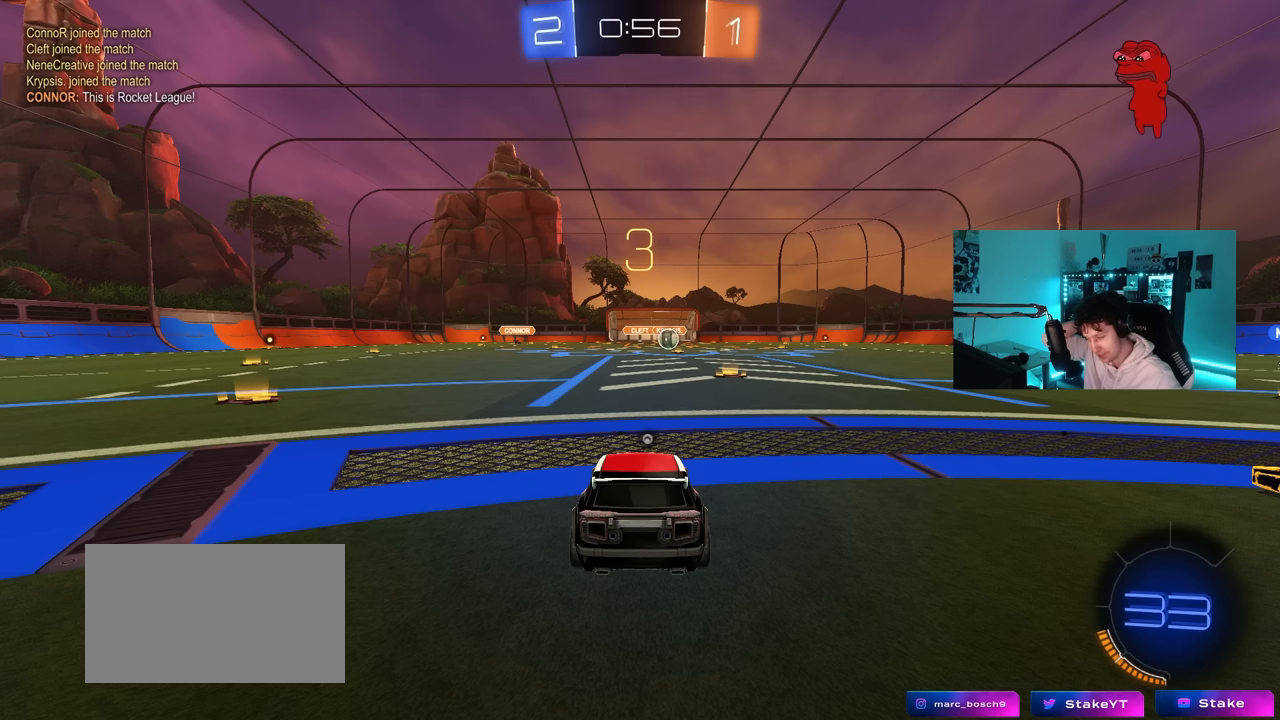
{"keys": [], "mouse": [], "mouse_move": "still", "events": []}
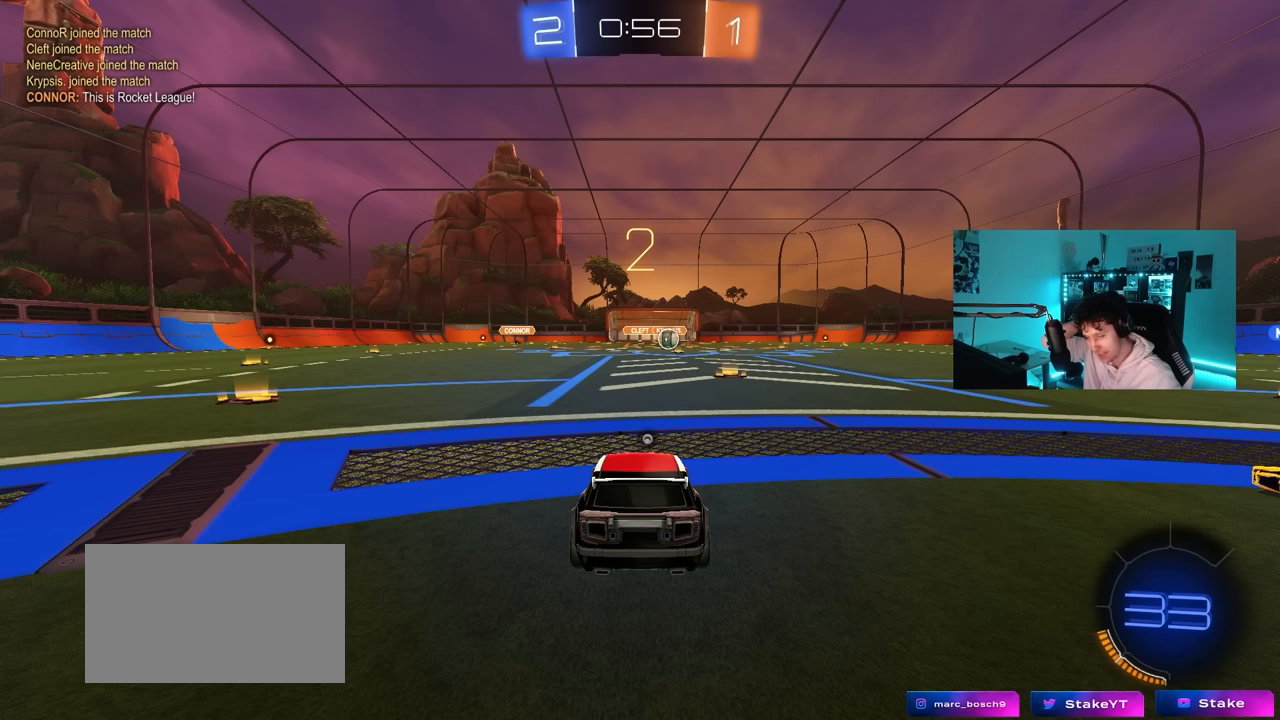
{"keys": ["tab"], "mouse": [], "mouse_move": "still", "events": [[367, "tab", "down"]]}
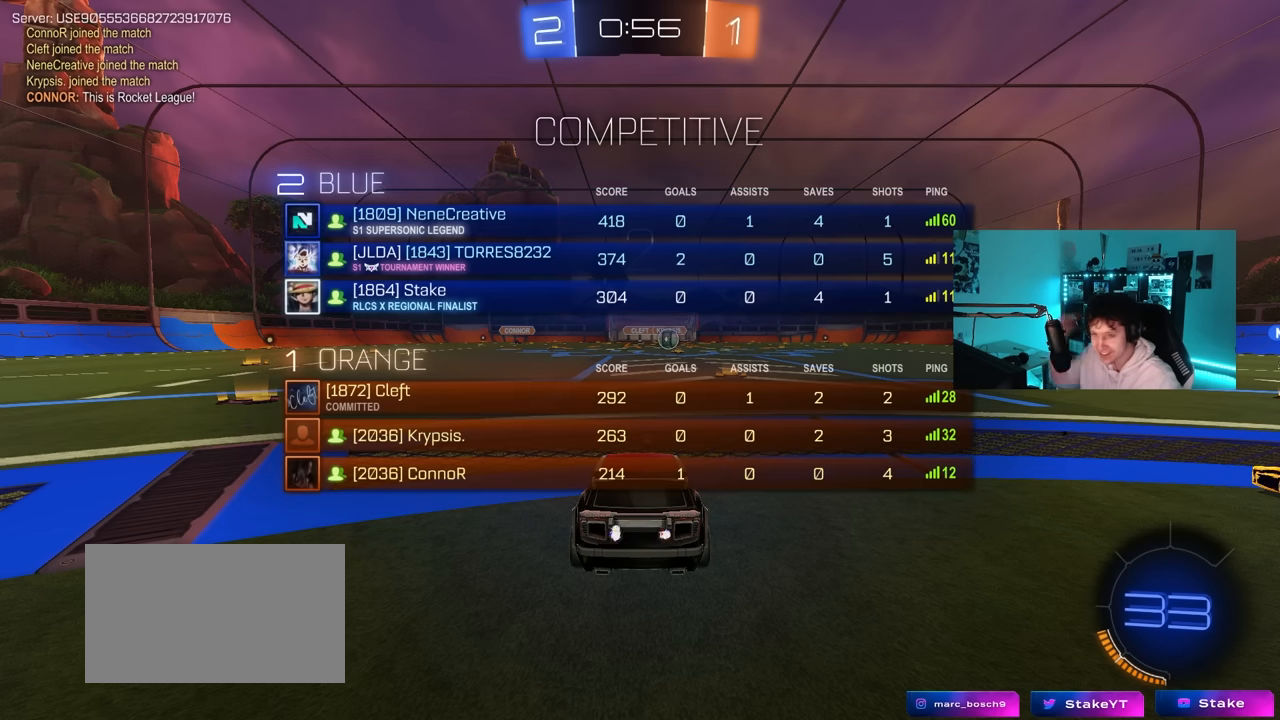
{"keys": ["tab", "w"], "mouse": [], "mouse_move": "up", "events": [[150, "w", "down"]]}
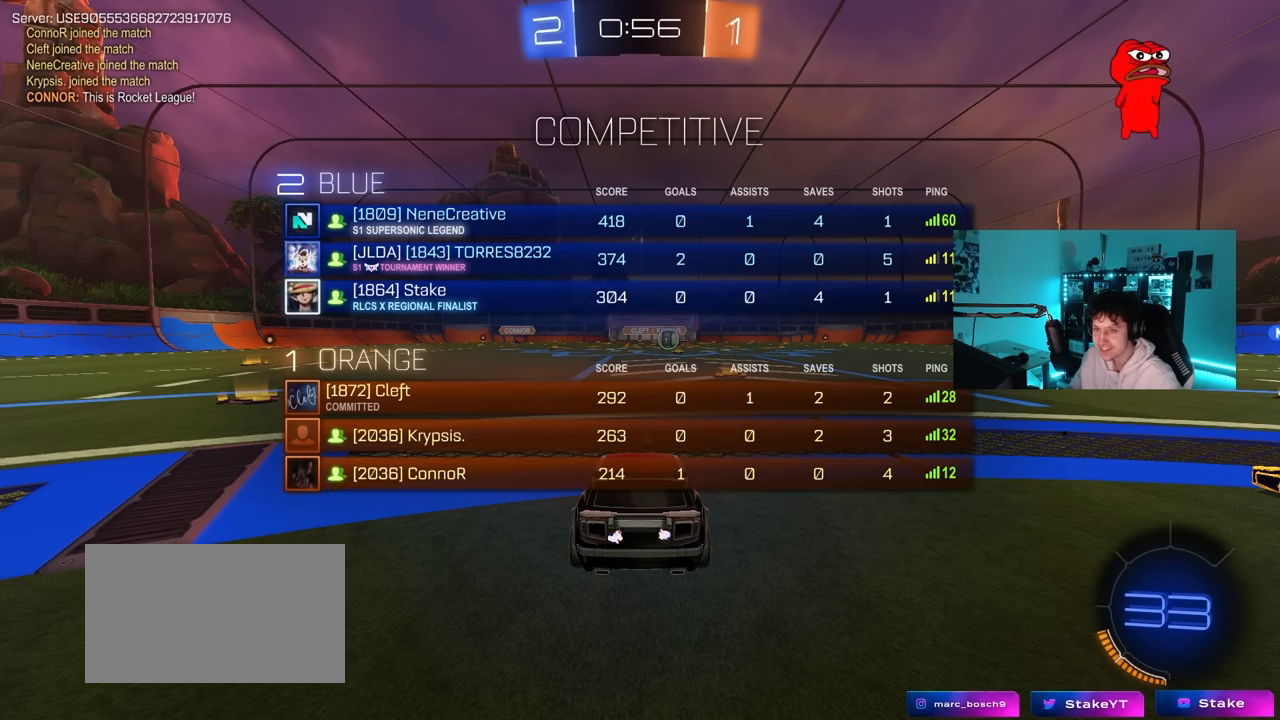
{"keys": ["tab", "w"], "mouse": [], "mouse_move": "left", "events": []}
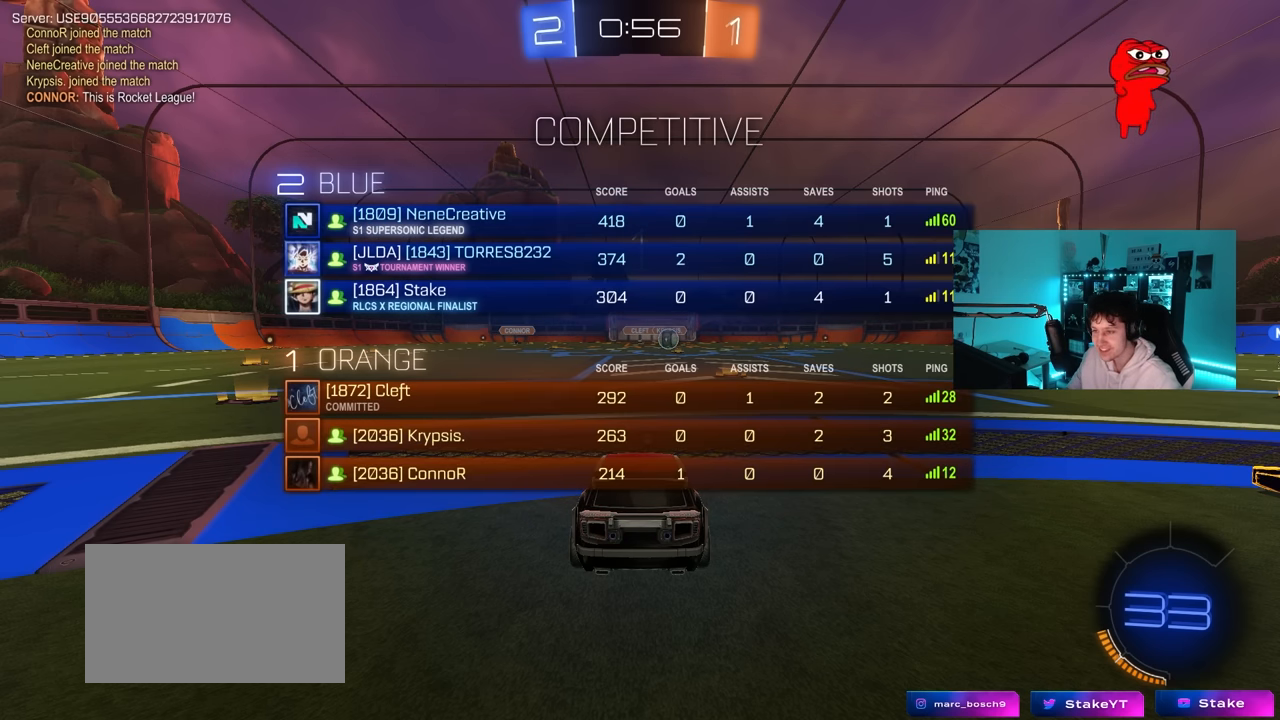
{"keys": ["tab", "w"], "mouse": ["left", "right"], "mouse_move": "left", "events": [[133, "mouse_left", "down"], [233, "d", "down"], [317, "d", "up"], [450, "mouse_right", "down"]]}
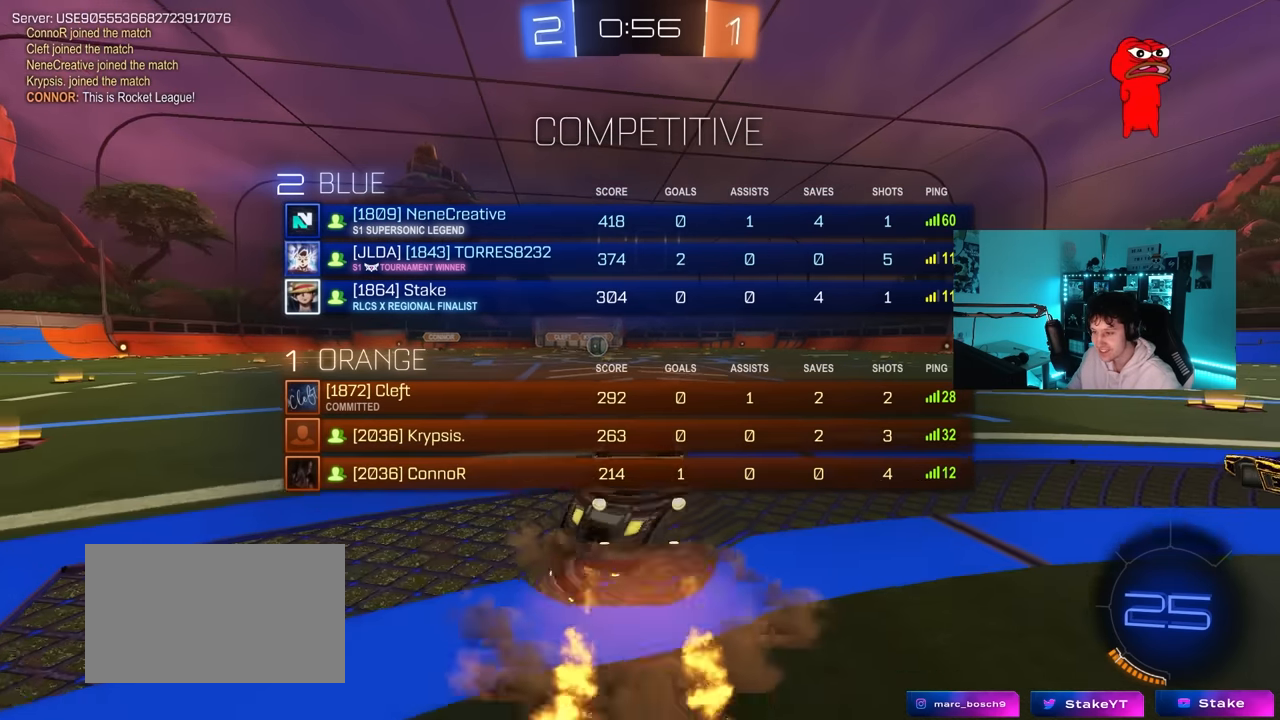
{"keys": ["space", "tab", "w"], "mouse": [], "mouse_move": "up-right", "events": [[50, "mouse_right", "up"], [100, "mouse_right", "down"], [150, "mouse_left", "up"], [150, "space", "down"], [233, "mouse_right", "up"], [283, "space", "up"], [467, "space", "down"]]}
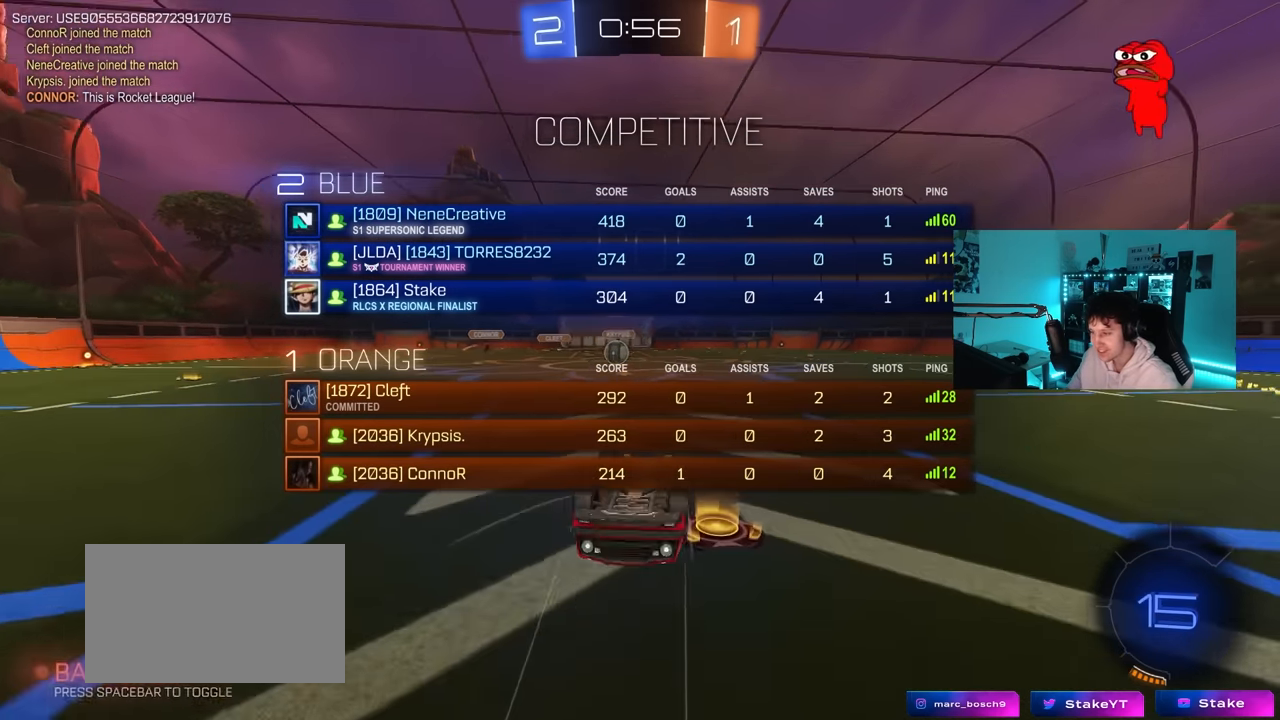
{"keys": ["a"], "mouse": [], "mouse_move": "still", "events": [[117, "space", "up"], [167, "tab", "up"], [200, "space", "down"], [250, "w", "up"], [350, "space", "up"], [483, "a", "down"]]}
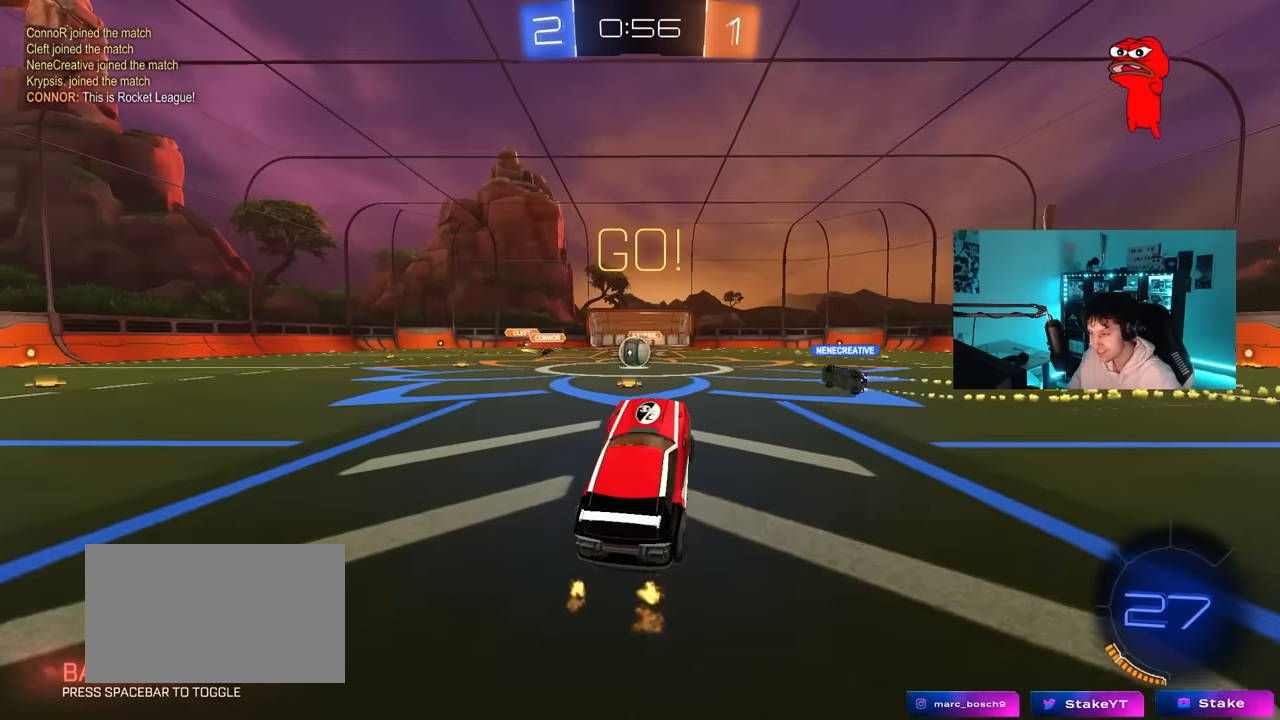
{"keys": ["d", "w"], "mouse": [], "mouse_move": "still", "events": [[83, "a", "up"], [183, "w", "down"], [266, "a", "down"], [366, "a", "up"], [500, "d", "down"]]}
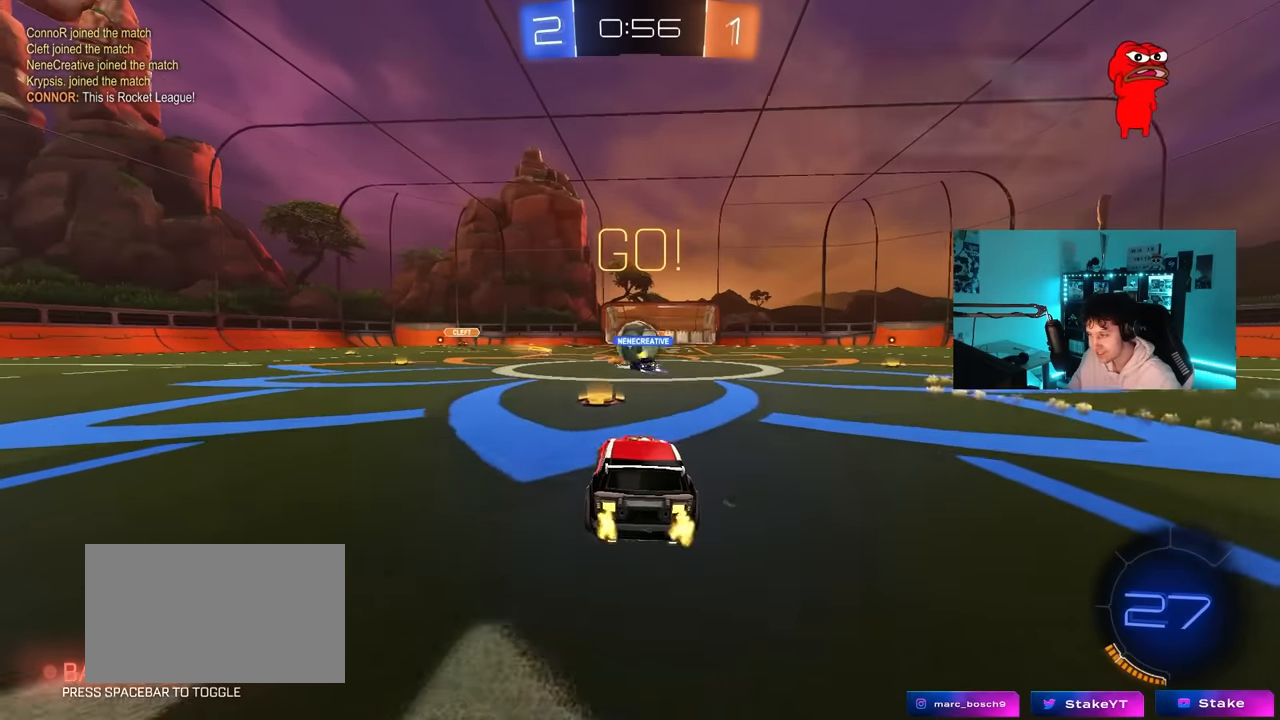
{"keys": ["a", "w"], "mouse": [], "mouse_move": "still", "events": [[100, "mouse_left", "down"], [250, "a", "down"], [250, "d", "up"], [250, "mouse_left", "up"], [250, "shift", "down"], [383, "shift", "up"]]}
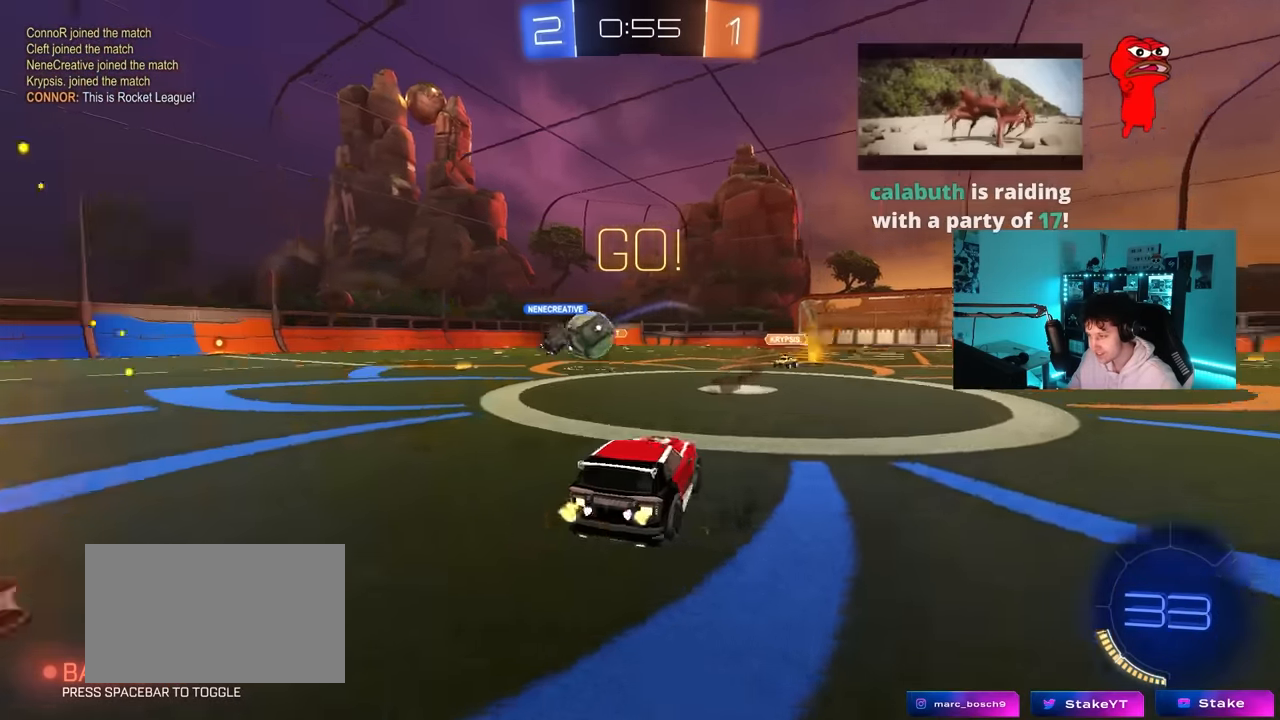
{"keys": ["a", "w"], "mouse": ["left"], "mouse_move": "still", "events": [[166, "mouse_left", "down"], [450, "shift", "down"], [500, "shift", "up"]]}
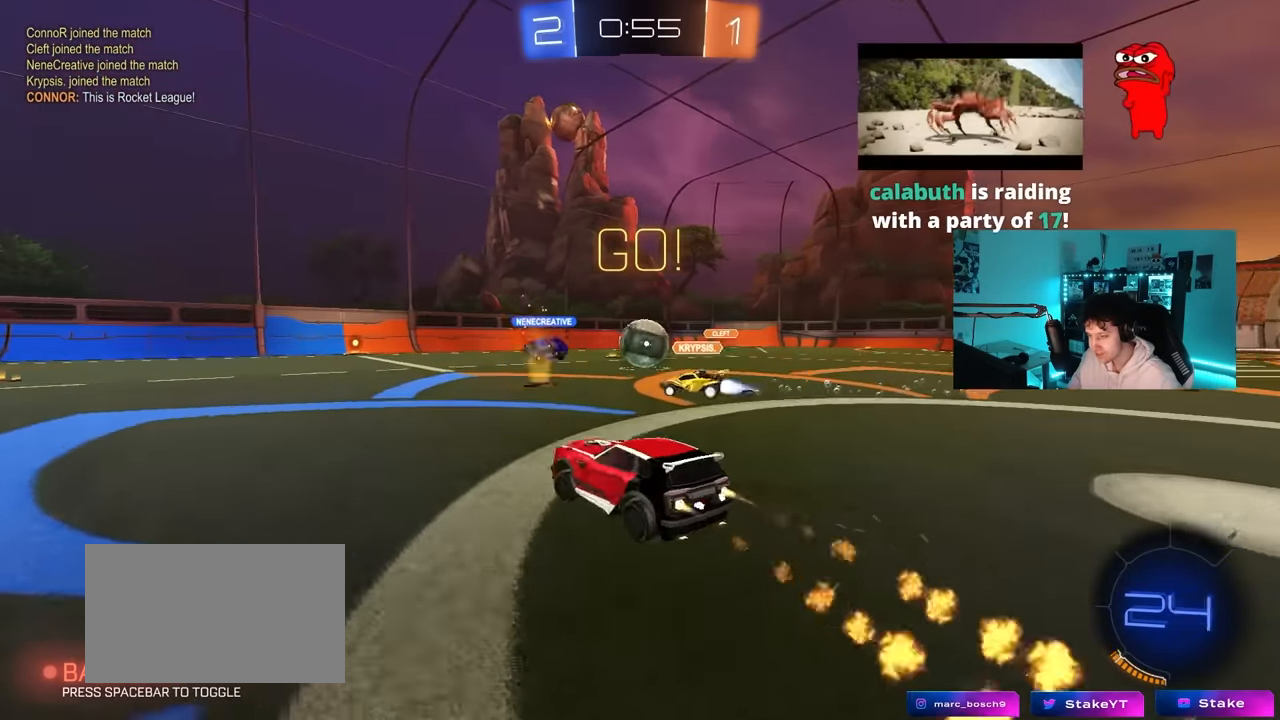
{"keys": ["a", "shift", "w"], "mouse": ["left"], "mouse_move": "still", "events": [[316, "a", "up"], [366, "d", "down"], [366, "mouse_right", "down"], [466, "a", "down"], [466, "d", "up"], [466, "mouse_right", "up"], [466, "shift", "down"]]}
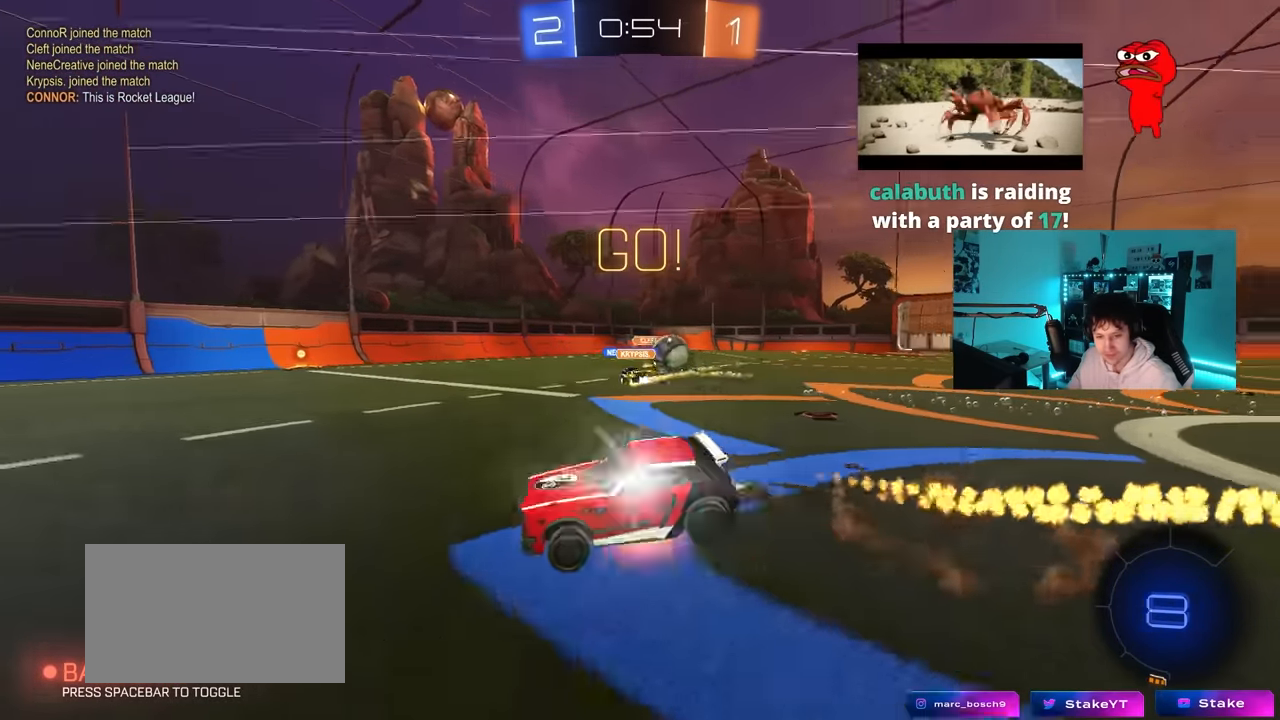
{"keys": ["a", "shift"], "mouse": ["left"], "mouse_move": "still", "events": [[16, "mouse_right", "down"], [50, "s", "down"], [50, "w", "up"], [200, "mouse_right", "up"], [383, "s", "up"]]}
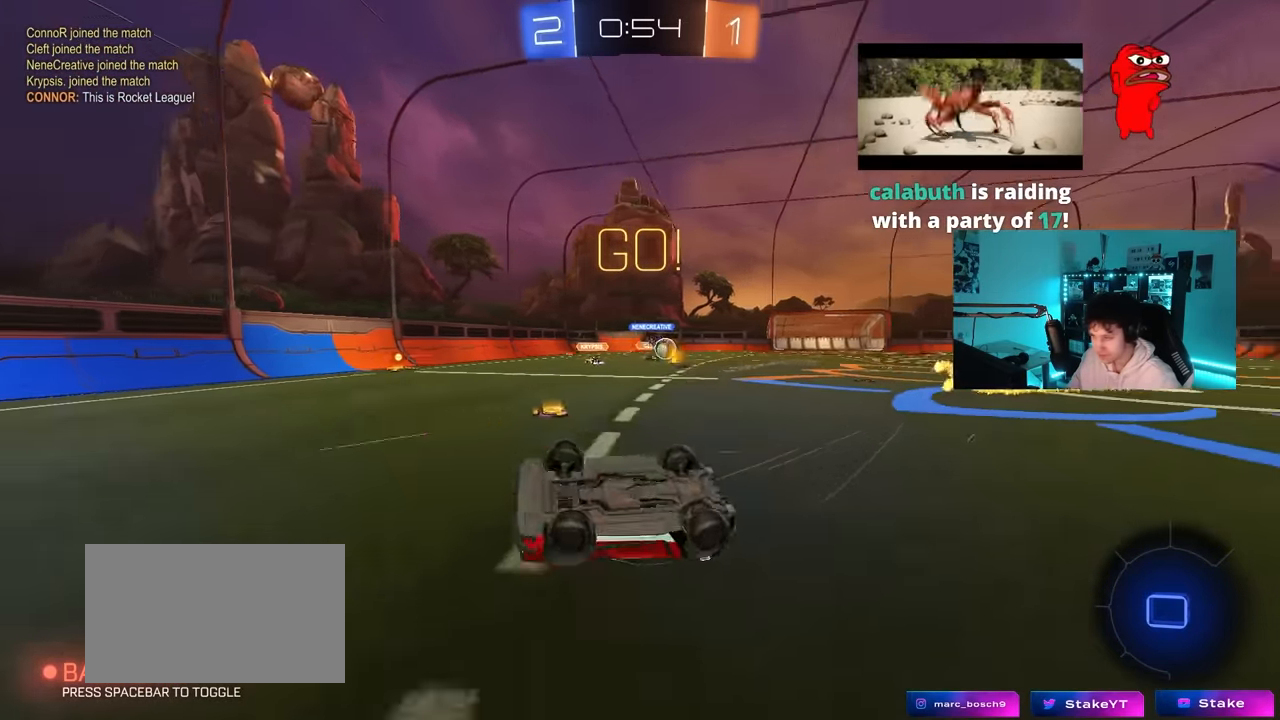
{"keys": ["w"], "mouse": ["left"], "mouse_move": "still", "events": [[16, "s", "down"], [116, "mouse_left", "up"], [250, "s", "up"], [250, "shift", "up"], [300, "space", "down"], [350, "a", "up"], [350, "mouse_left", "down"], [450, "space", "up"], [483, "w", "down"]]}
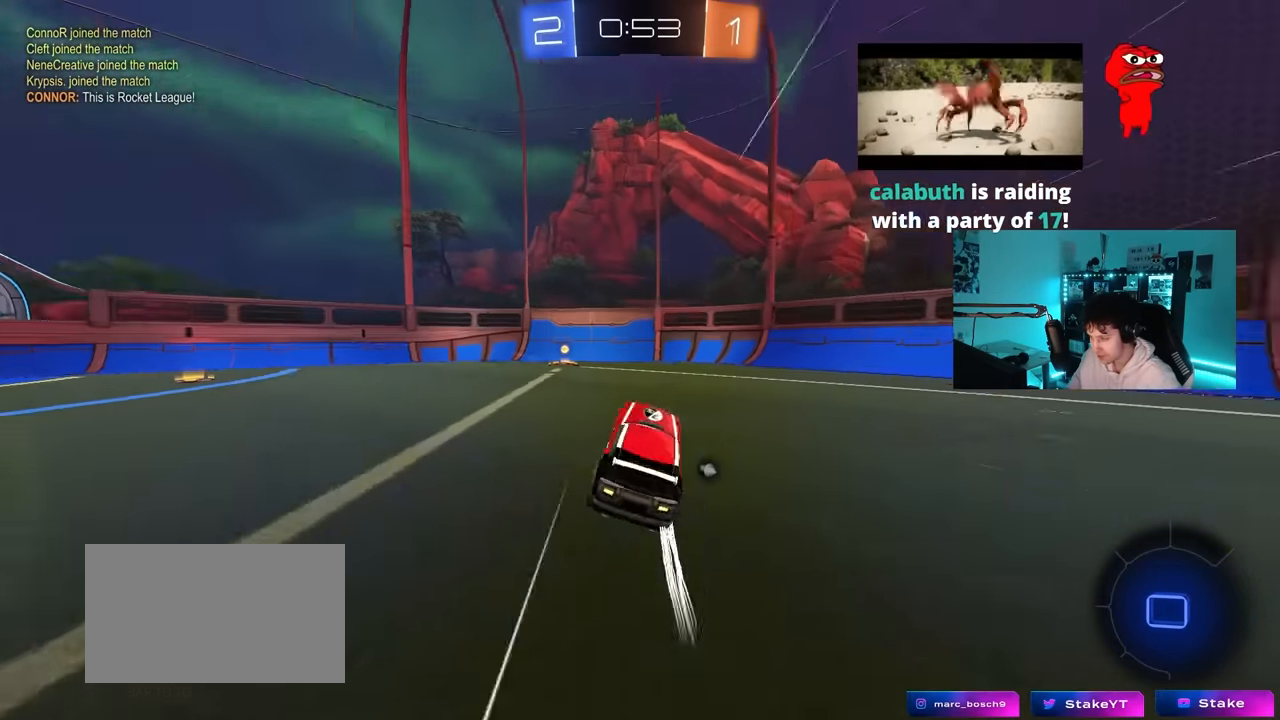
{"keys": ["a", "shift", "w"], "mouse": ["left"], "mouse_move": "still", "events": [[16, "mouse_left", "up"], [266, "a", "down"], [316, "mouse_left", "down"], [316, "space", "down"], [416, "space", "up"], [466, "shift", "down"]]}
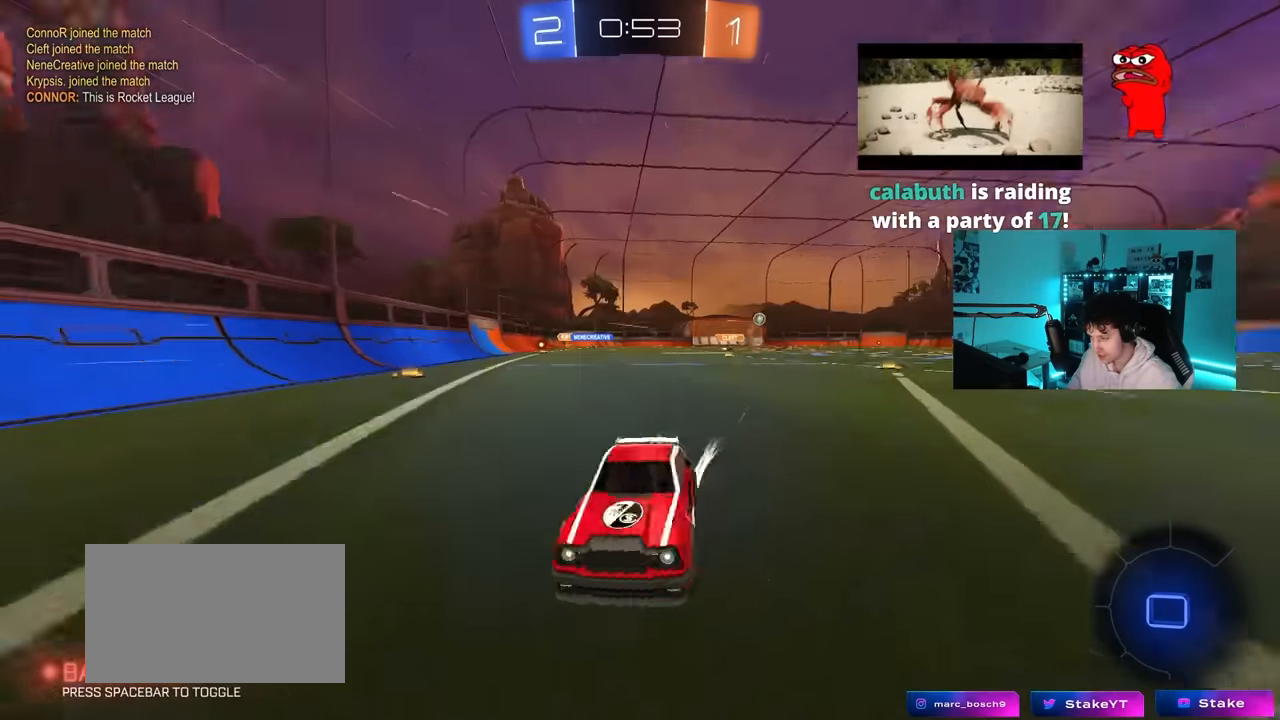
{"keys": ["a", "w"], "mouse": ["left"], "mouse_move": "still", "events": [[100, "shift", "up"]]}
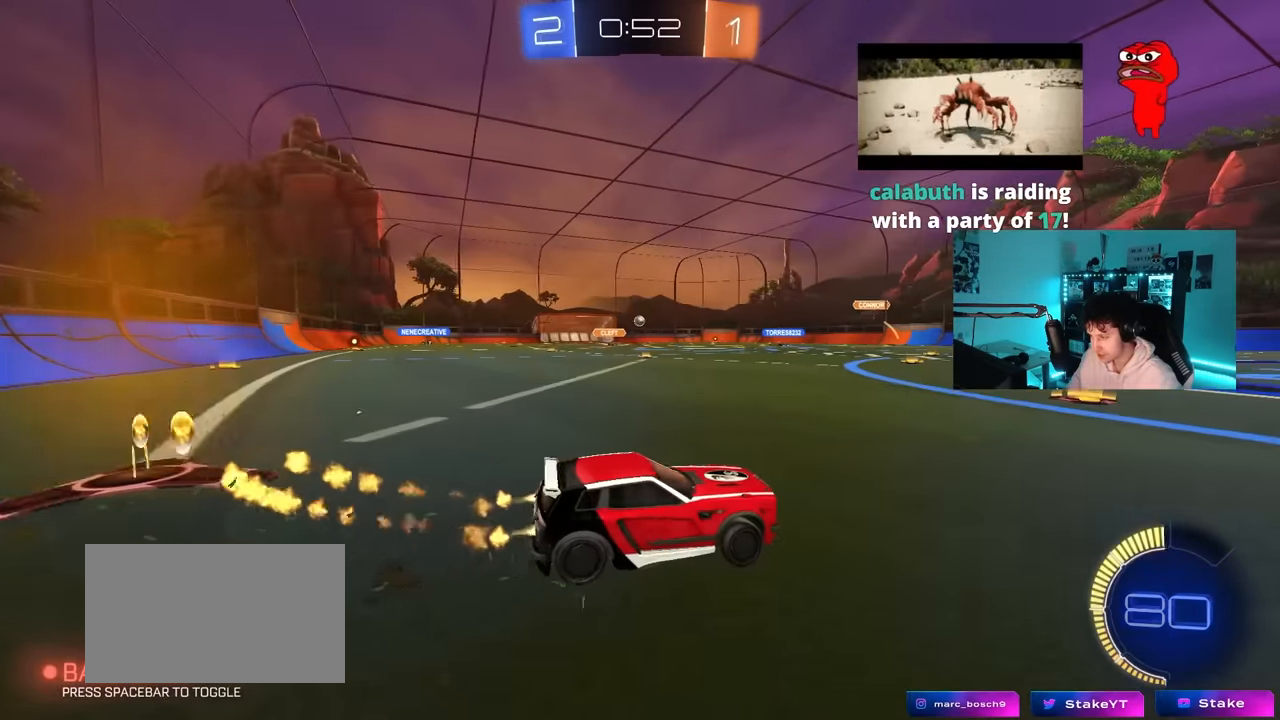
{"keys": ["a", "s", "shift"], "mouse": ["left"], "mouse_move": "down", "events": [[116, "a", "up"], [216, "a", "down"], [216, "mouse_right", "down"], [216, "shift", "down"], [350, "s", "down"], [350, "w", "up"], [483, "mouse_right", "up"]]}
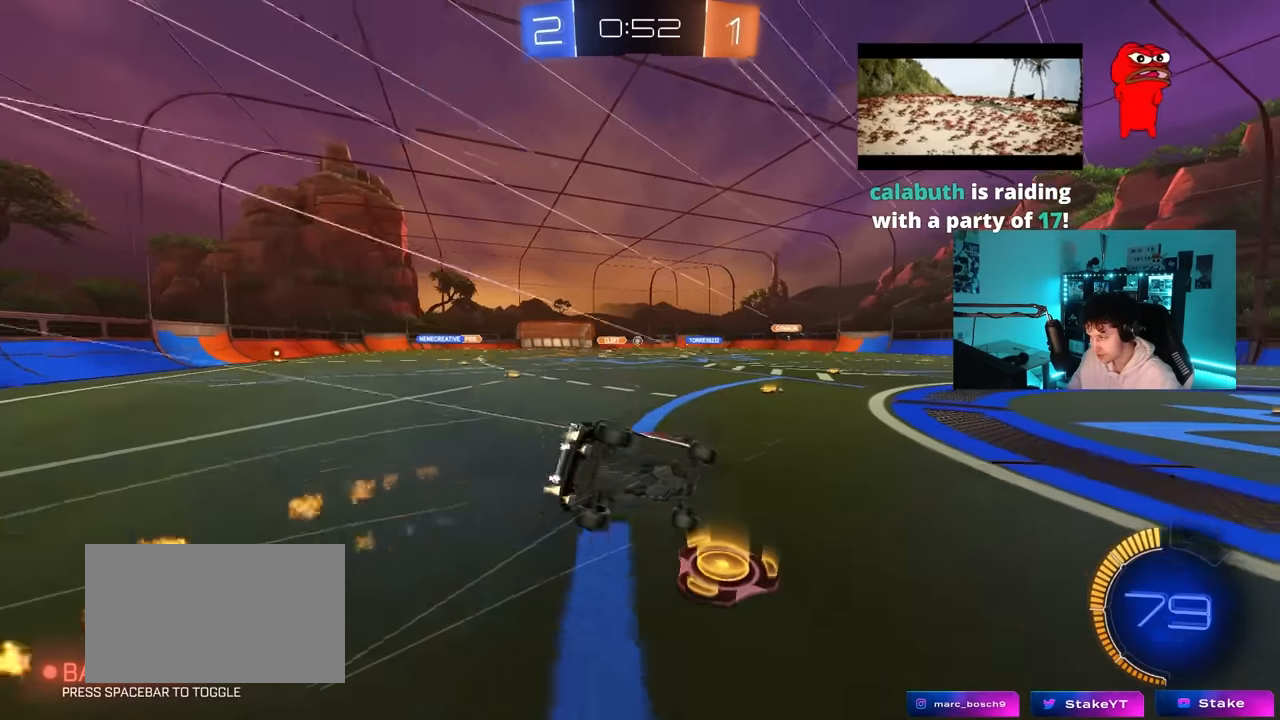
{"keys": ["a", "shift"], "mouse": [], "mouse_move": "still", "events": [[183, "s", "up"], [266, "mouse_left", "up"], [316, "s", "down"], [500, "s", "up"]]}
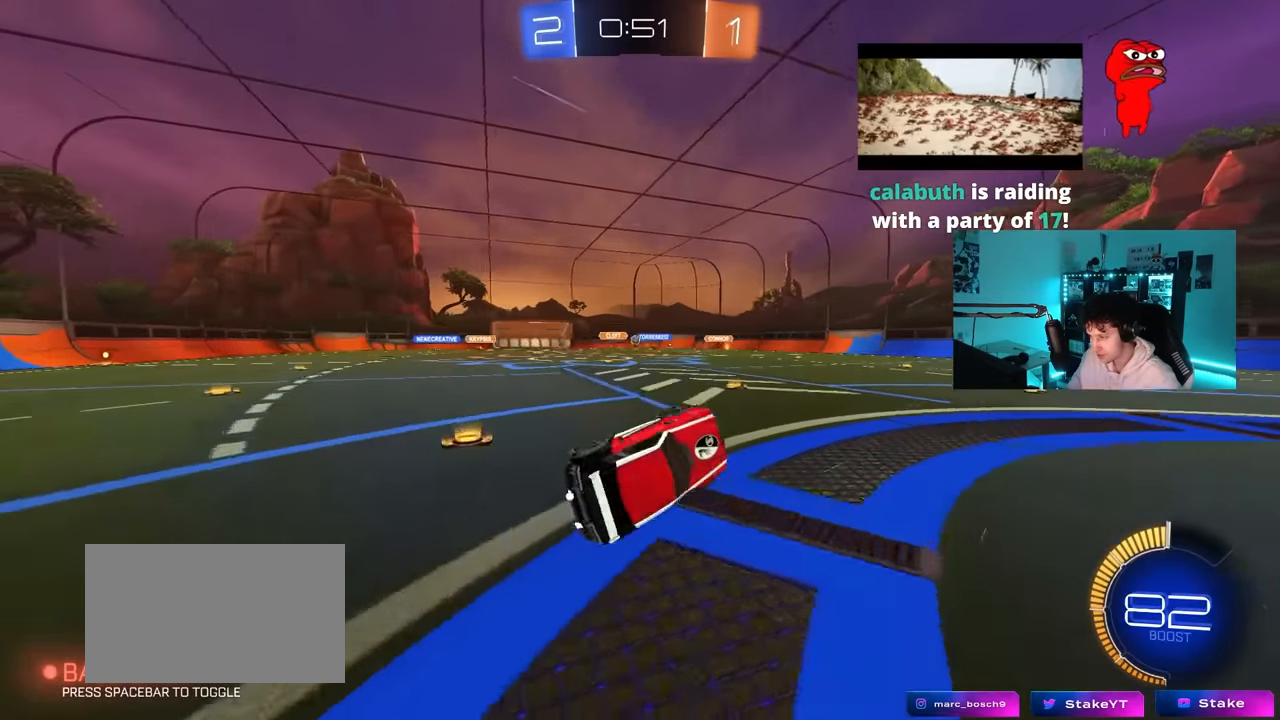
{"keys": ["w"], "mouse": [], "mouse_move": "still", "events": [[50, "shift", "up"], [100, "a", "up"], [283, "a", "down"], [283, "w", "down"], [433, "a", "up"]]}
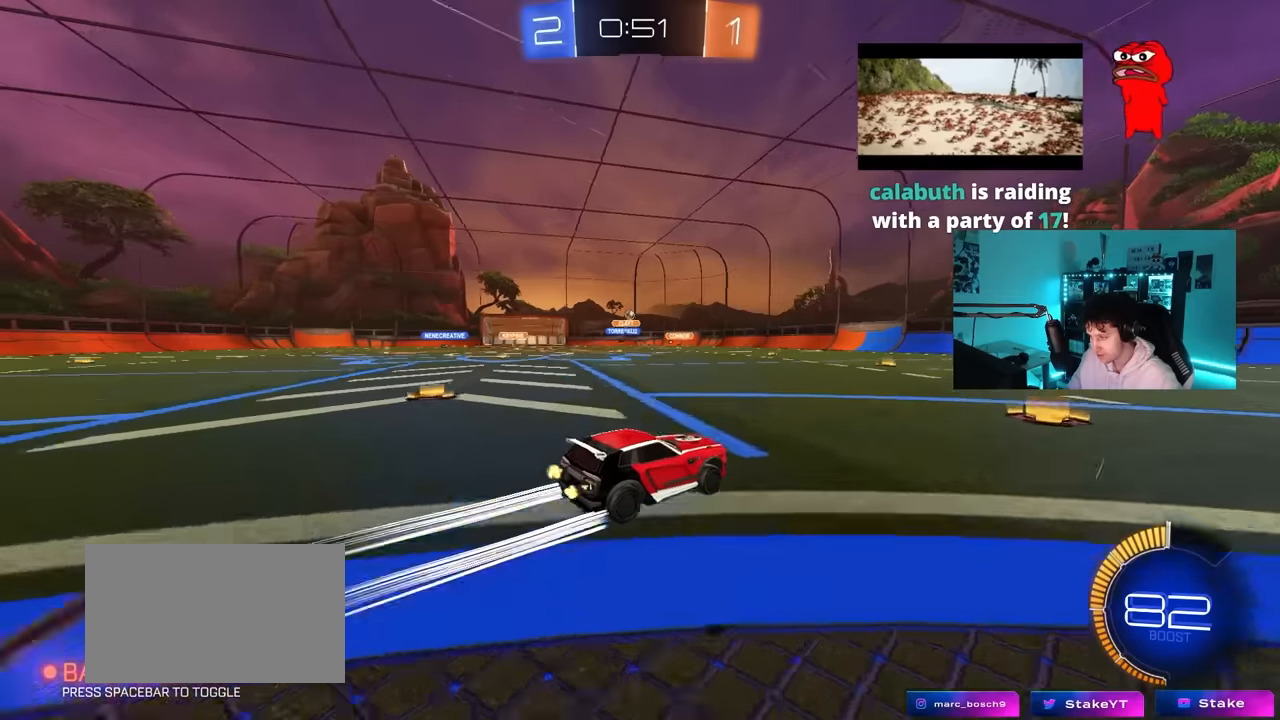
{"keys": ["w"], "mouse": [], "mouse_move": "still", "events": [[350, "a", "down"], [400, "mouse_left", "down"], [450, "a", "up"], [500, "mouse_left", "up"]]}
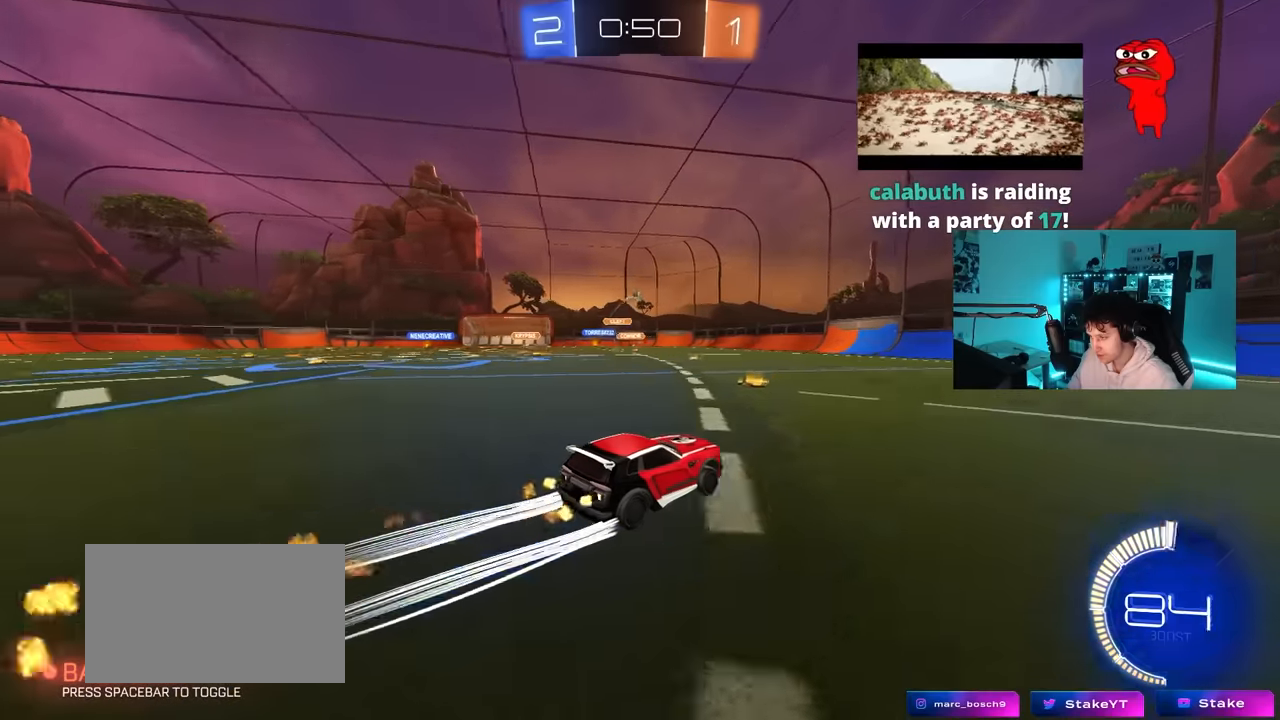
{"keys": ["a", "shift", "w"], "mouse": [], "mouse_move": "still", "events": [[233, "d", "down"], [267, "d", "up"], [500, "a", "down"], [500, "shift", "down"]]}